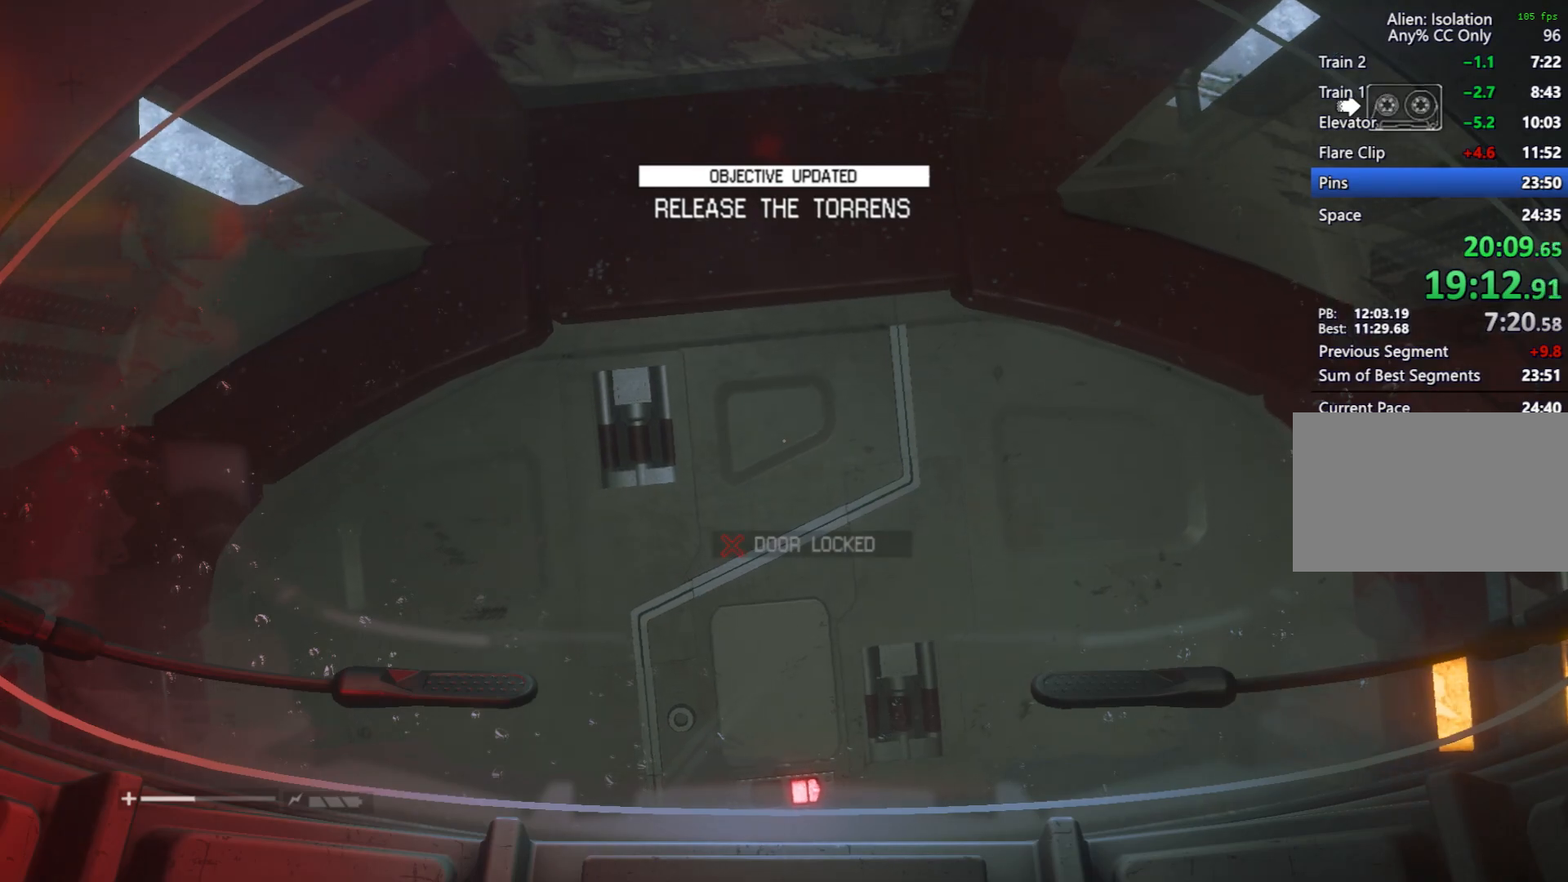
Gameplay with keyboard and mouse; each line is a JSON object with the keys and mouse buttons held at the frame after it. "events" lists presses ("down") and releases ("up") of "1", "2", "3", "4", "5", "6", "a", "alt", "c", "caps_lock", "ctrl", "d", "e", "f", "q", "r", "s", "shift", "space", "tab", "w", "x", "z", "mouse_left", "mouse_wheel" and "mouse_right" between this image and that frame as [ms after this image, input, new state], when the widget could be followed in between. "mouse_left", "mouse_wheel", "mouse_right" = the "left", "wheel", "right" buttons of the "mouse" list. No other keys are recorded. "wheel" means that the mouse wheel is clicked or scrolled. Mouse movement is not recorded.
{"keys": ["w"], "mouse": [], "events": []}
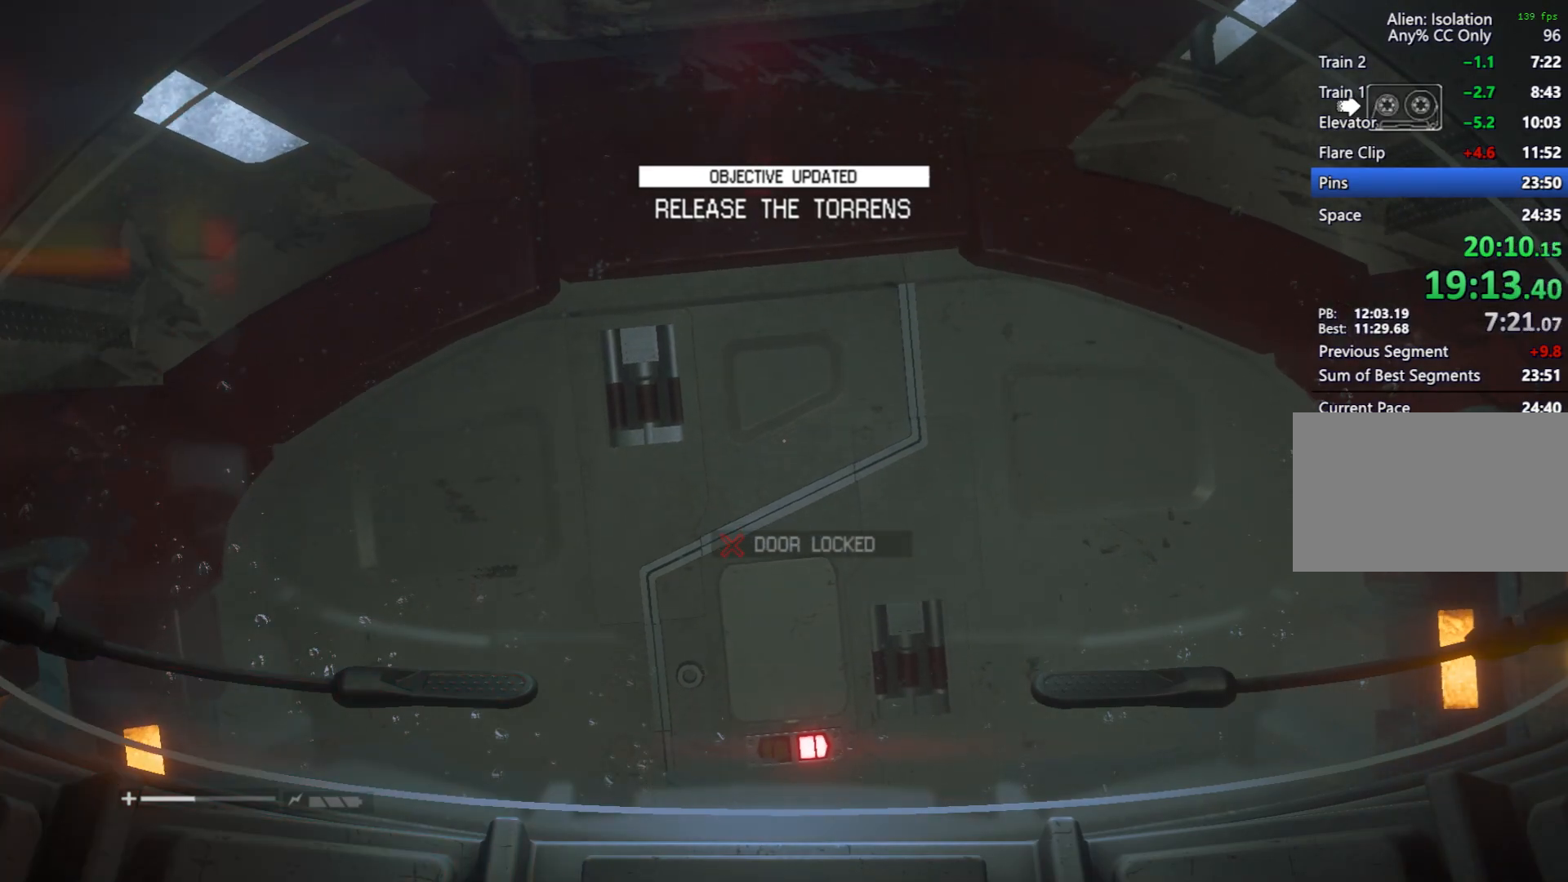
{"keys": ["w"], "mouse": [], "events": [[183, "w", "up"], [267, "w", "down"]]}
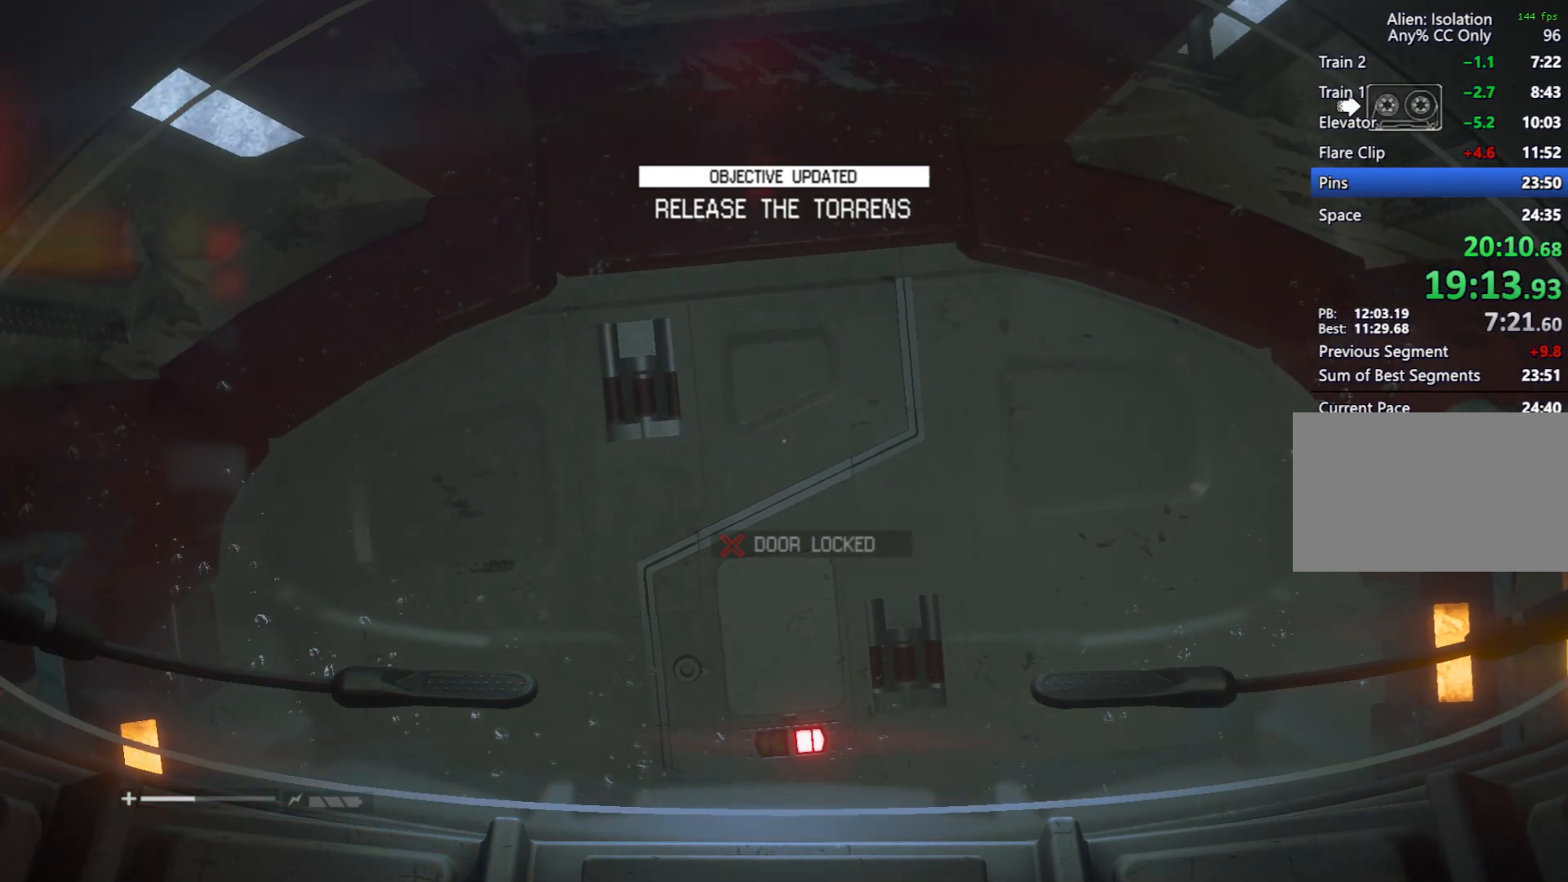
{"keys": ["w"], "mouse": [], "events": []}
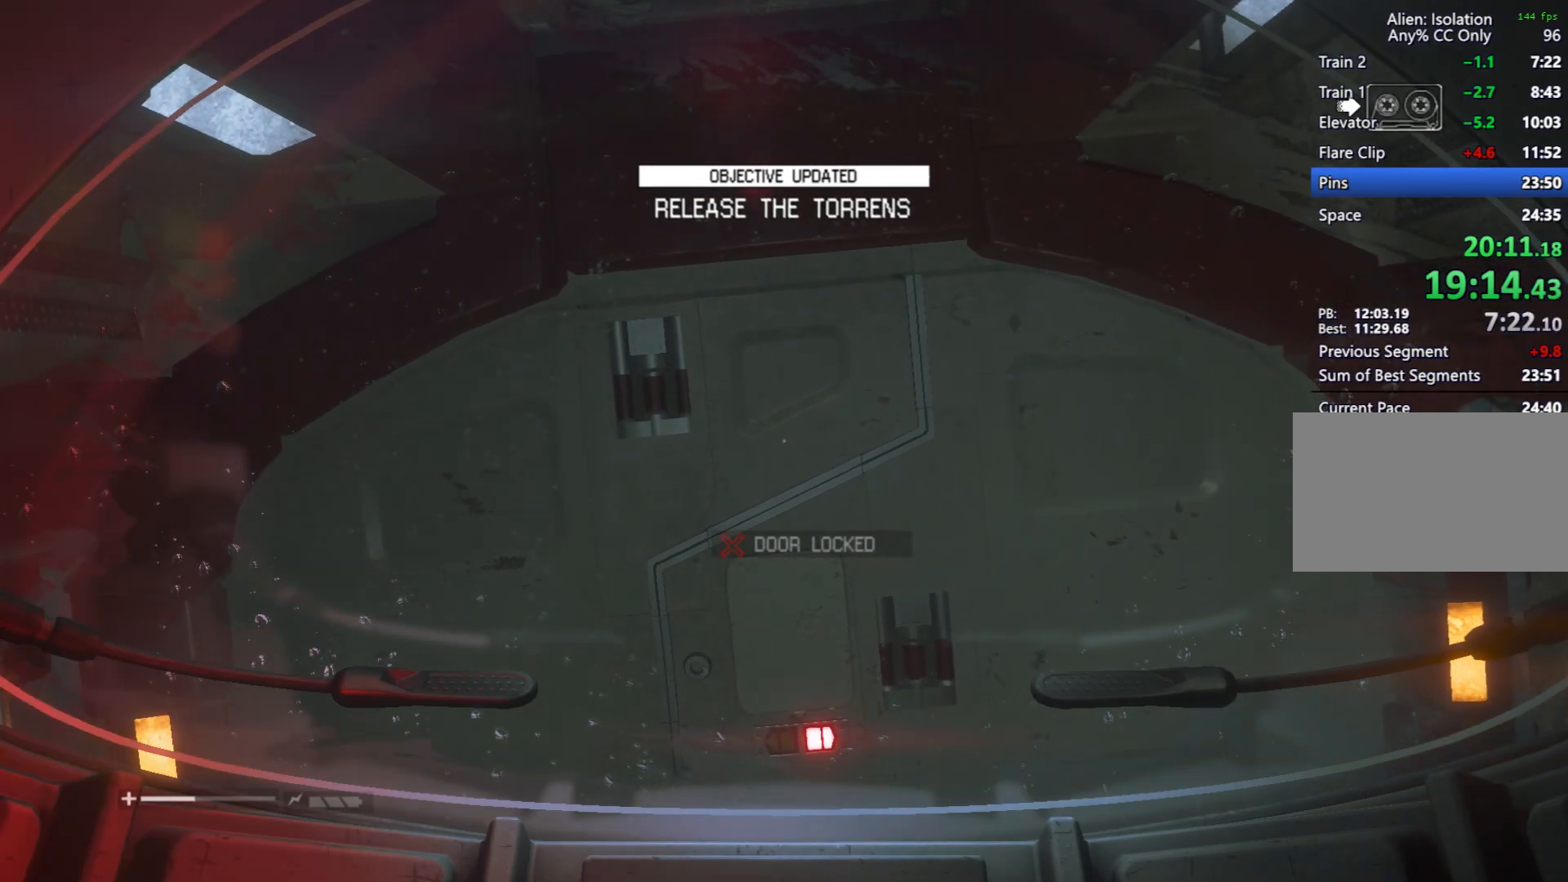
{"keys": ["w"], "mouse": [], "events": []}
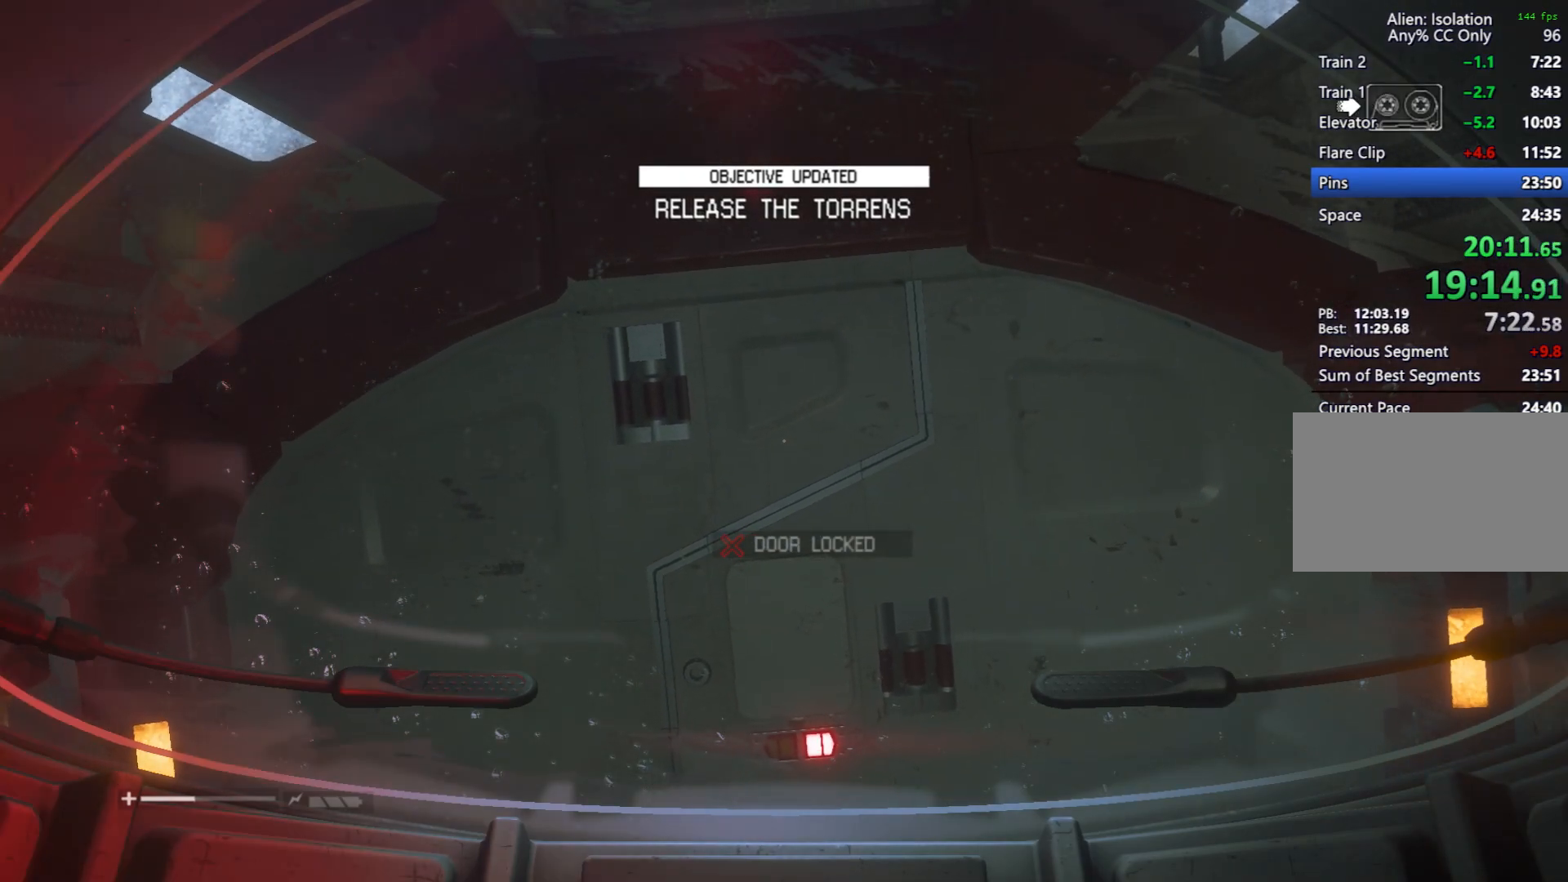
{"keys": ["w"], "mouse": [], "events": []}
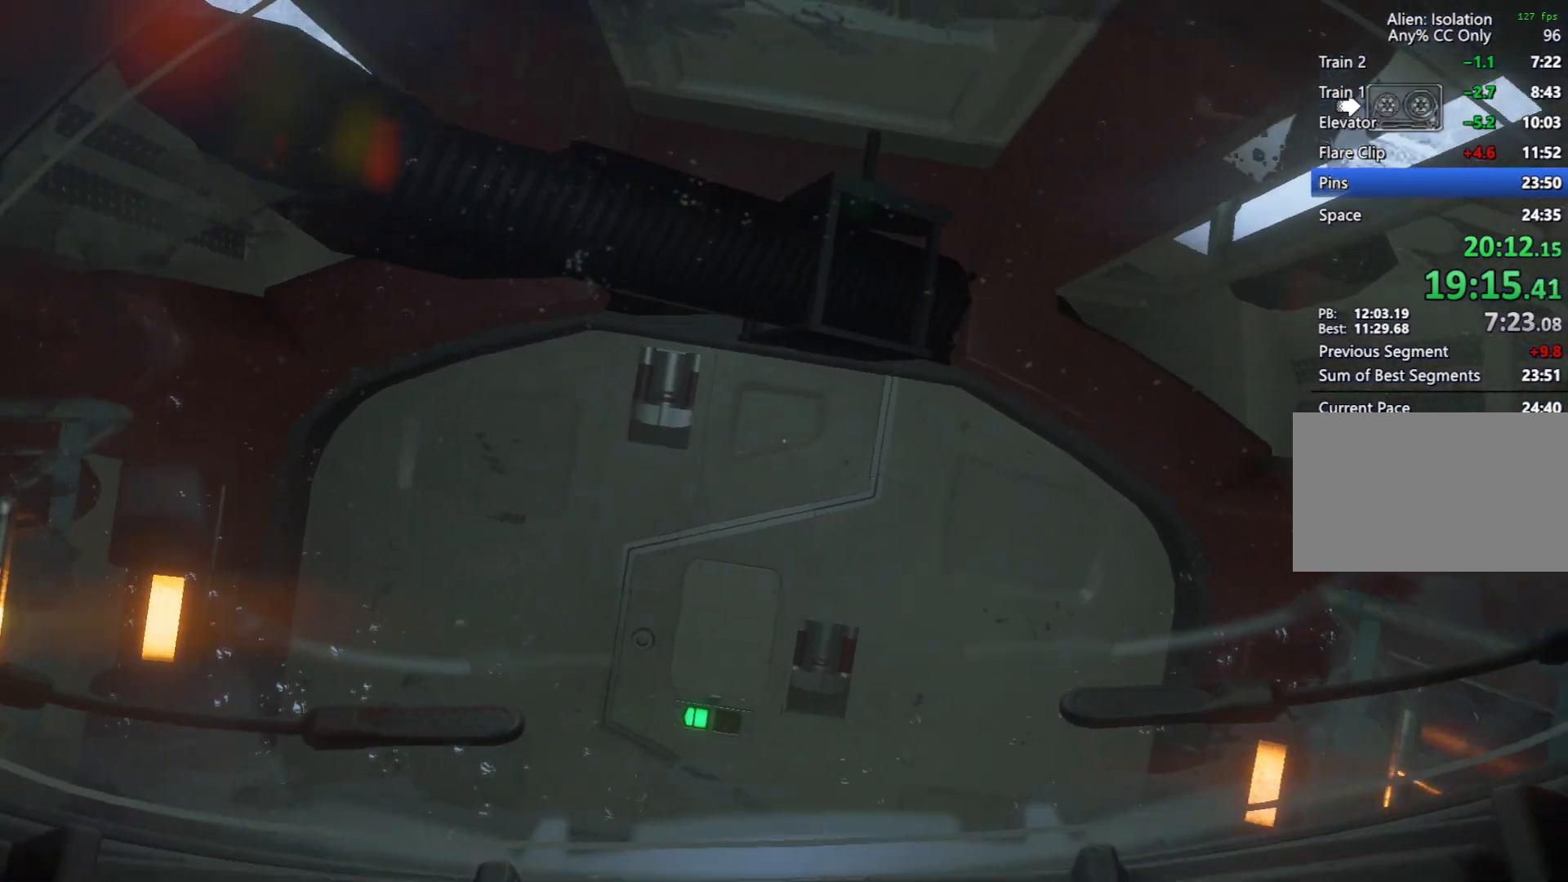
{"keys": ["w"], "mouse": [], "events": []}
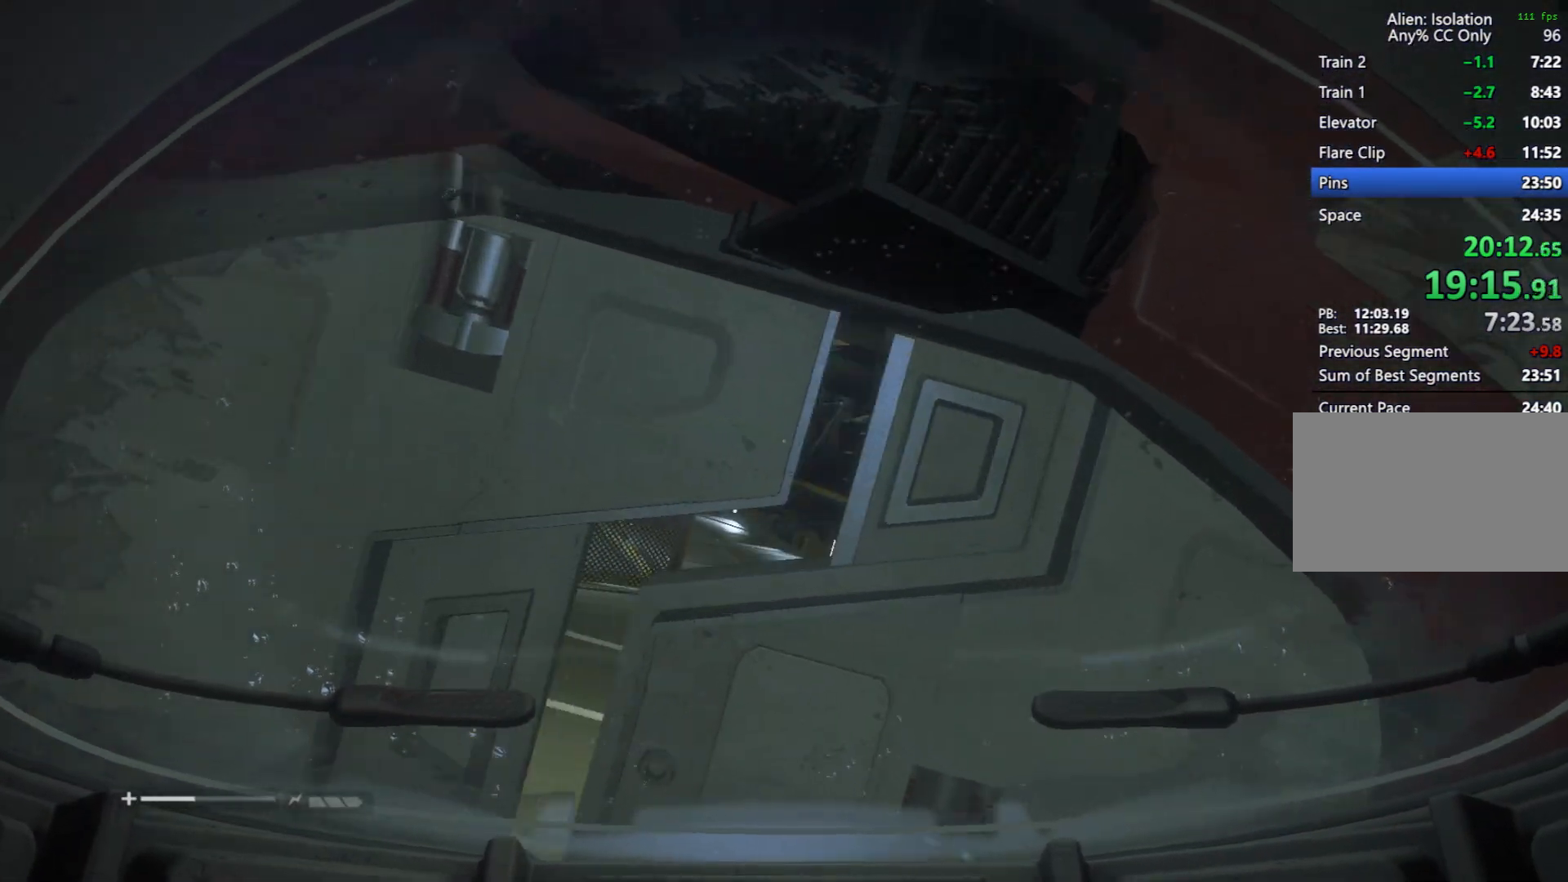
{"keys": ["w"], "mouse": [], "events": []}
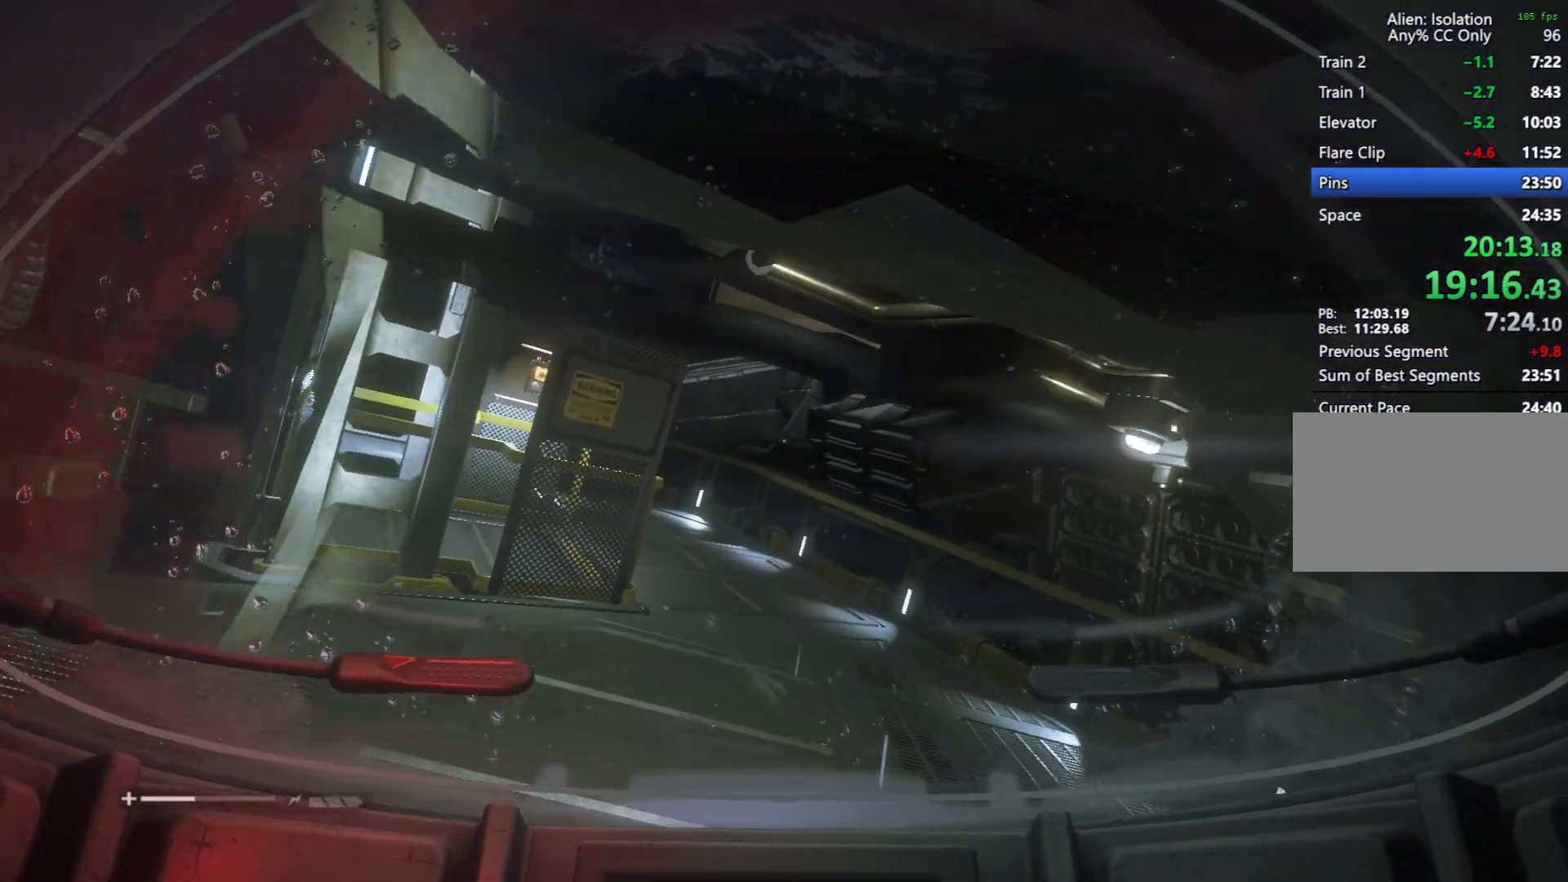
{"keys": ["w"], "mouse": [], "events": []}
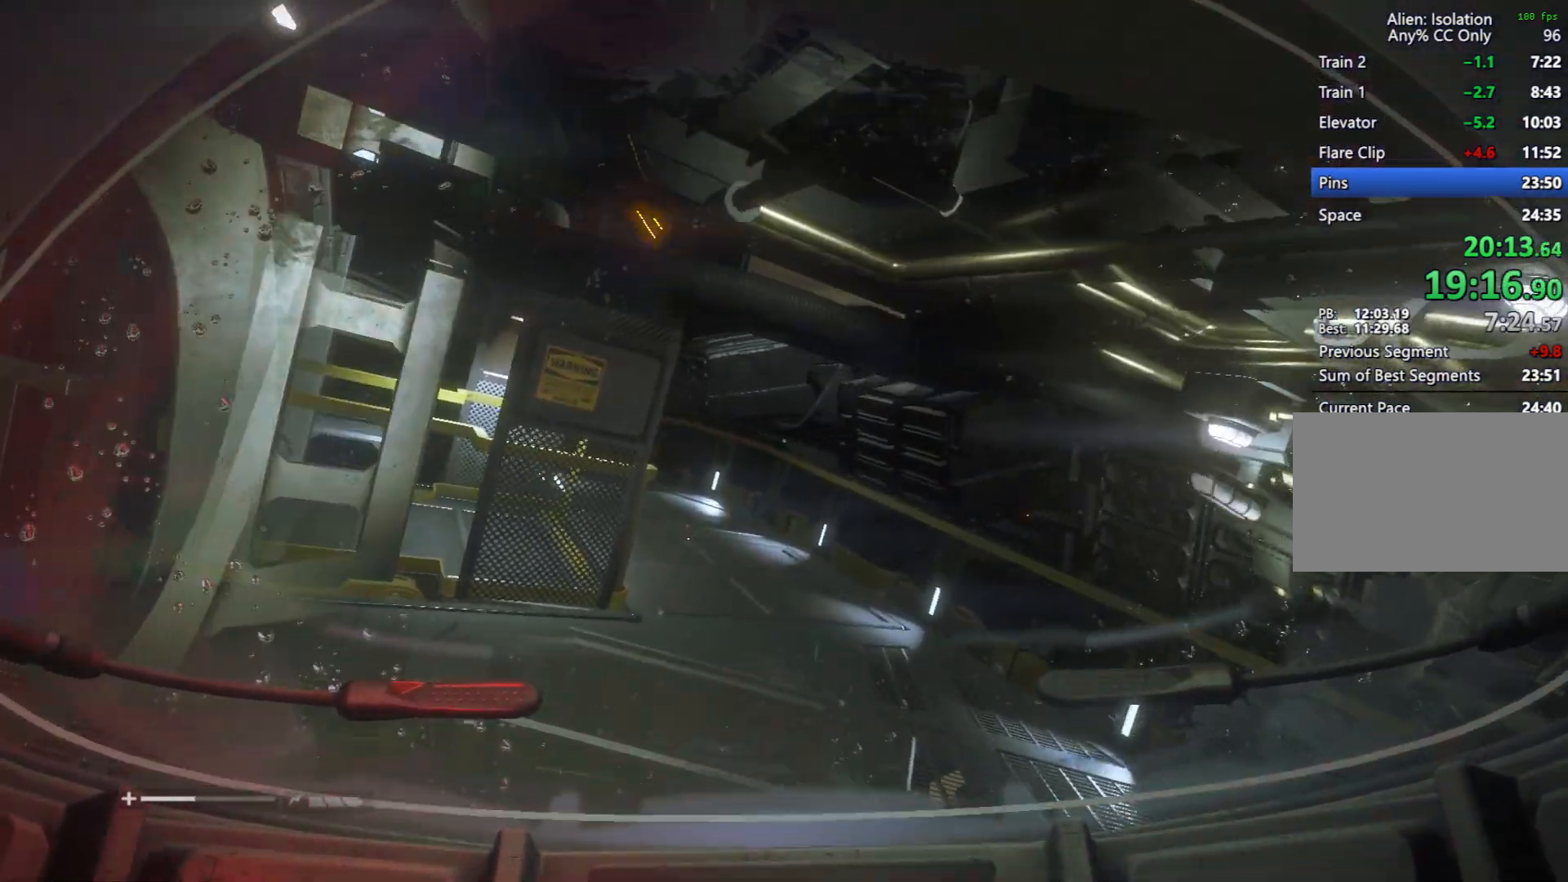
{"keys": ["w"], "mouse": [], "events": []}
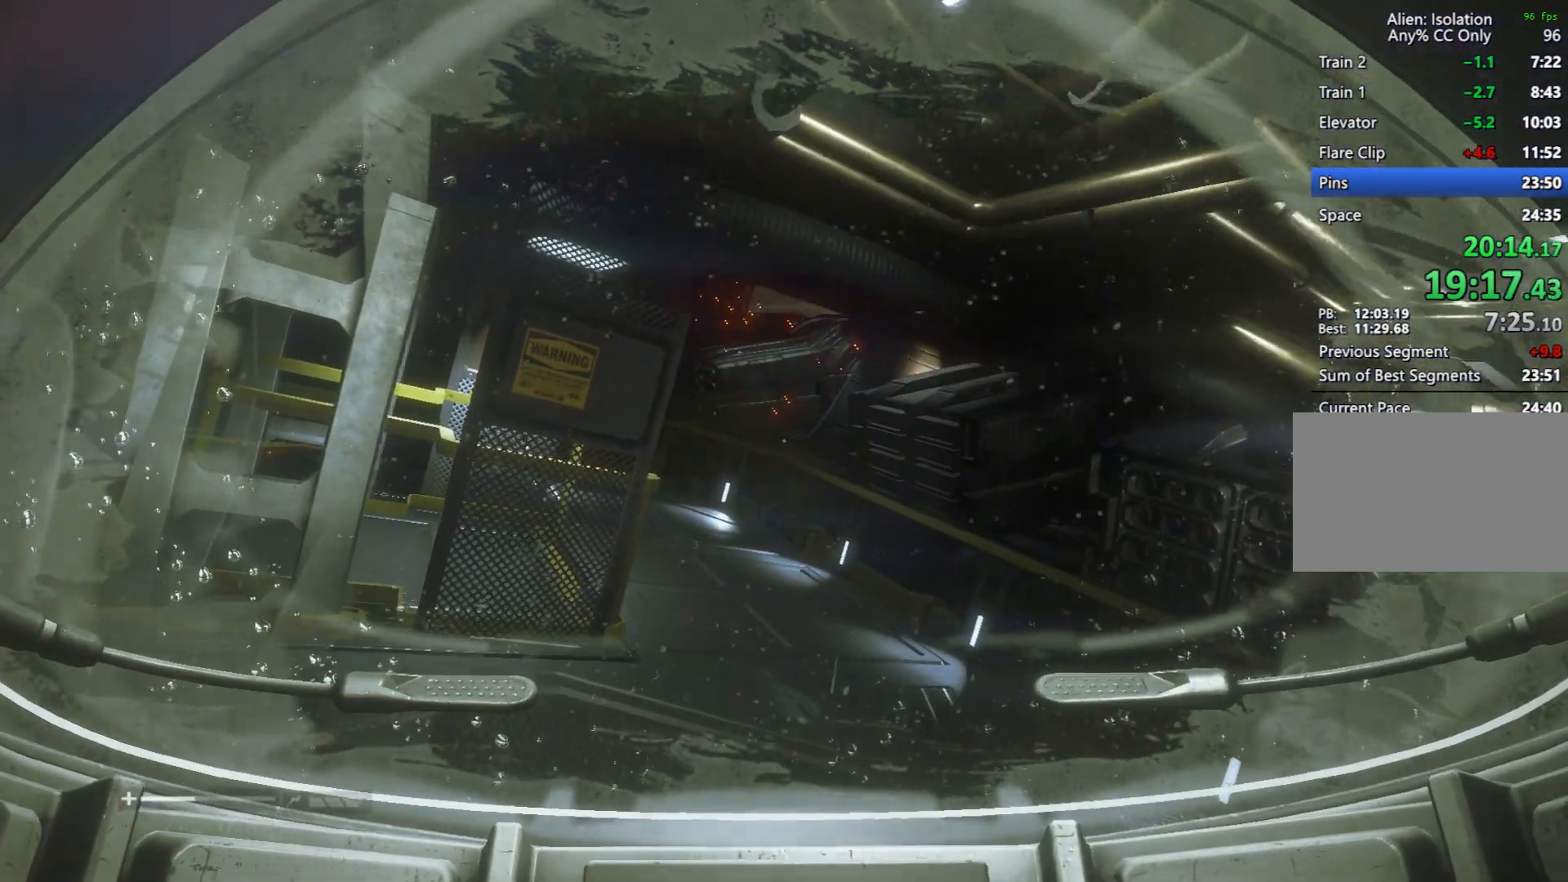
{"keys": ["w"], "mouse": [], "events": []}
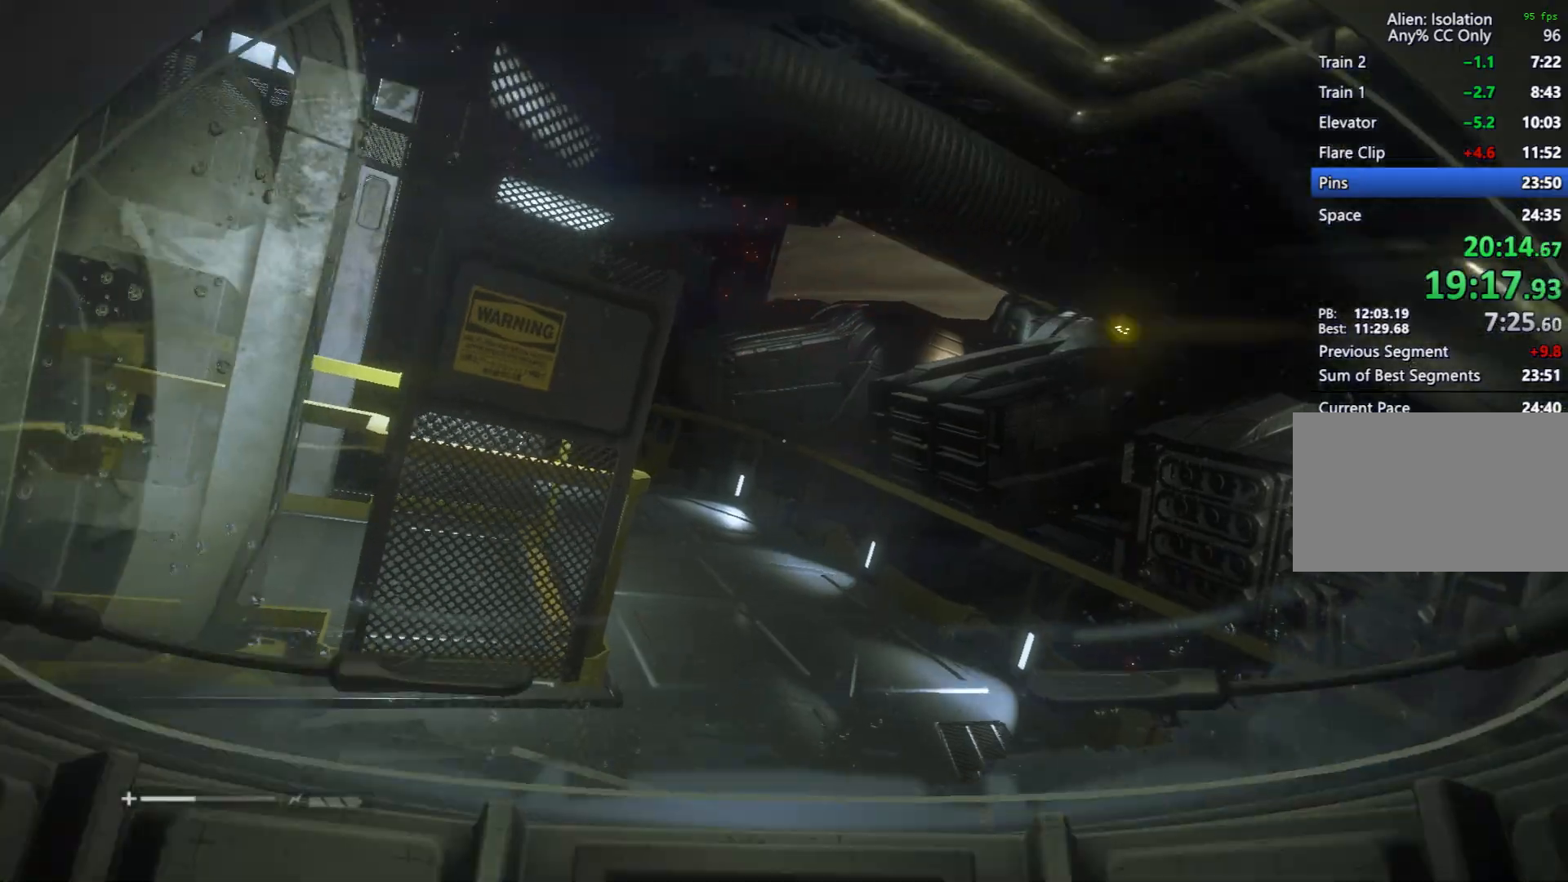
{"keys": ["w"], "mouse": [], "events": []}
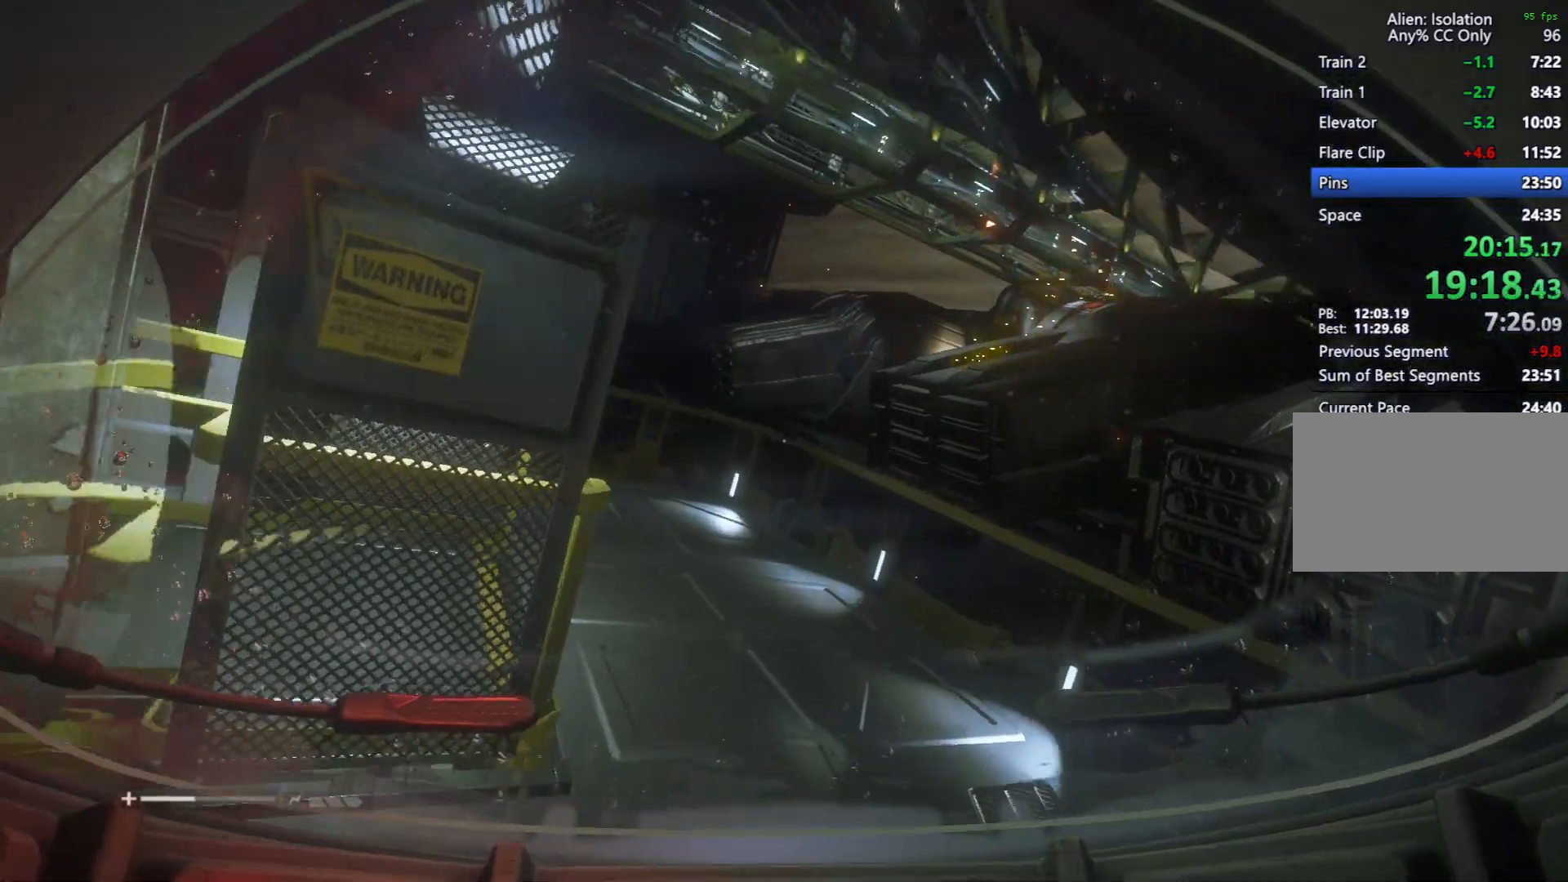
{"keys": ["w"], "mouse": [], "events": []}
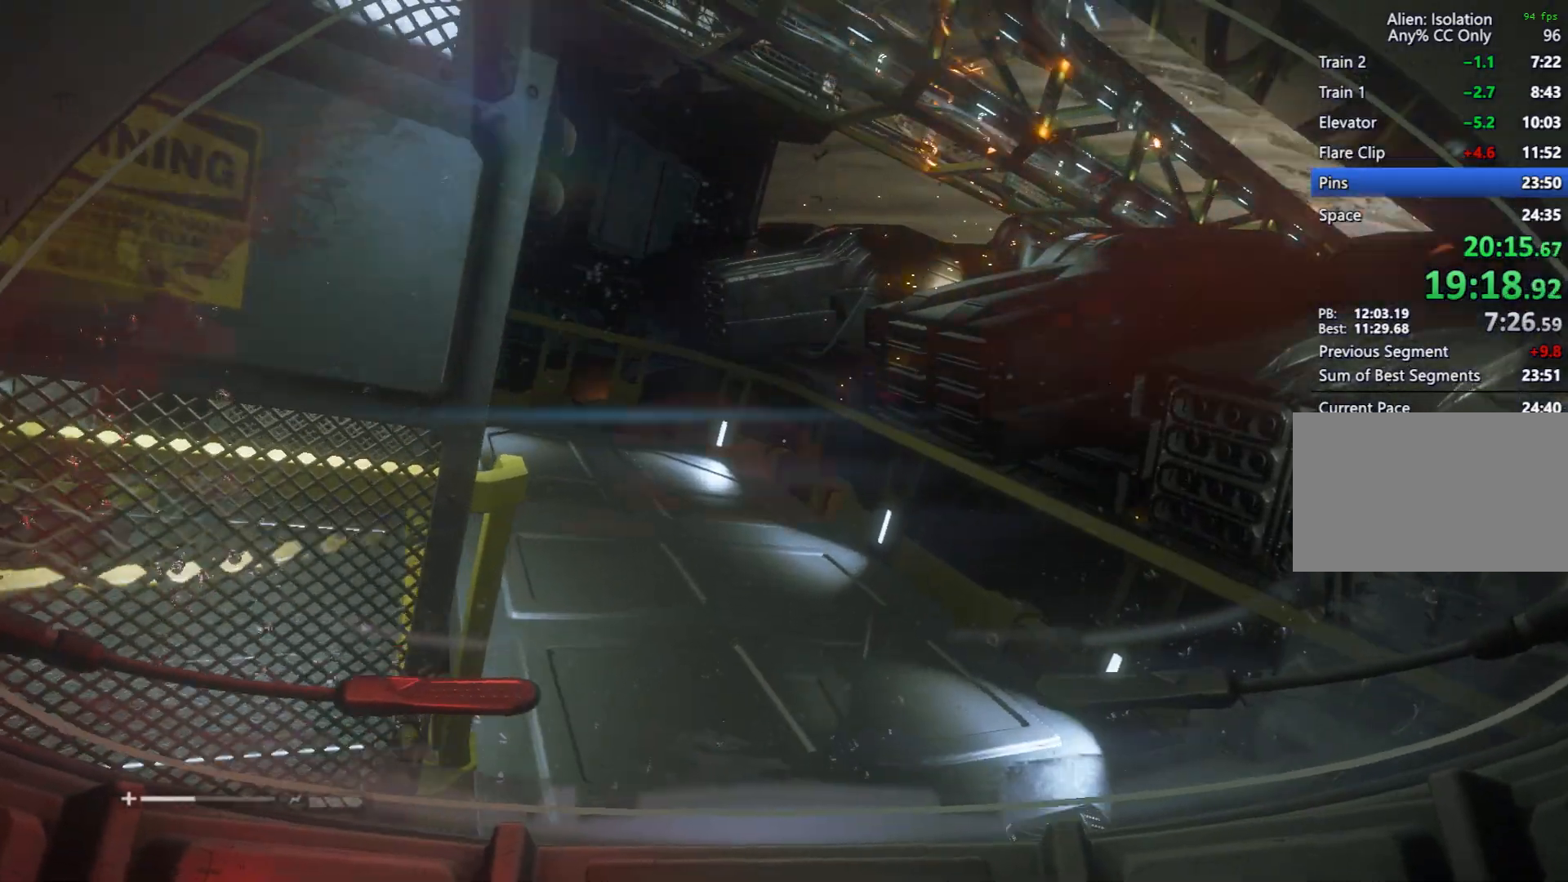
{"keys": ["w"], "mouse": [], "events": []}
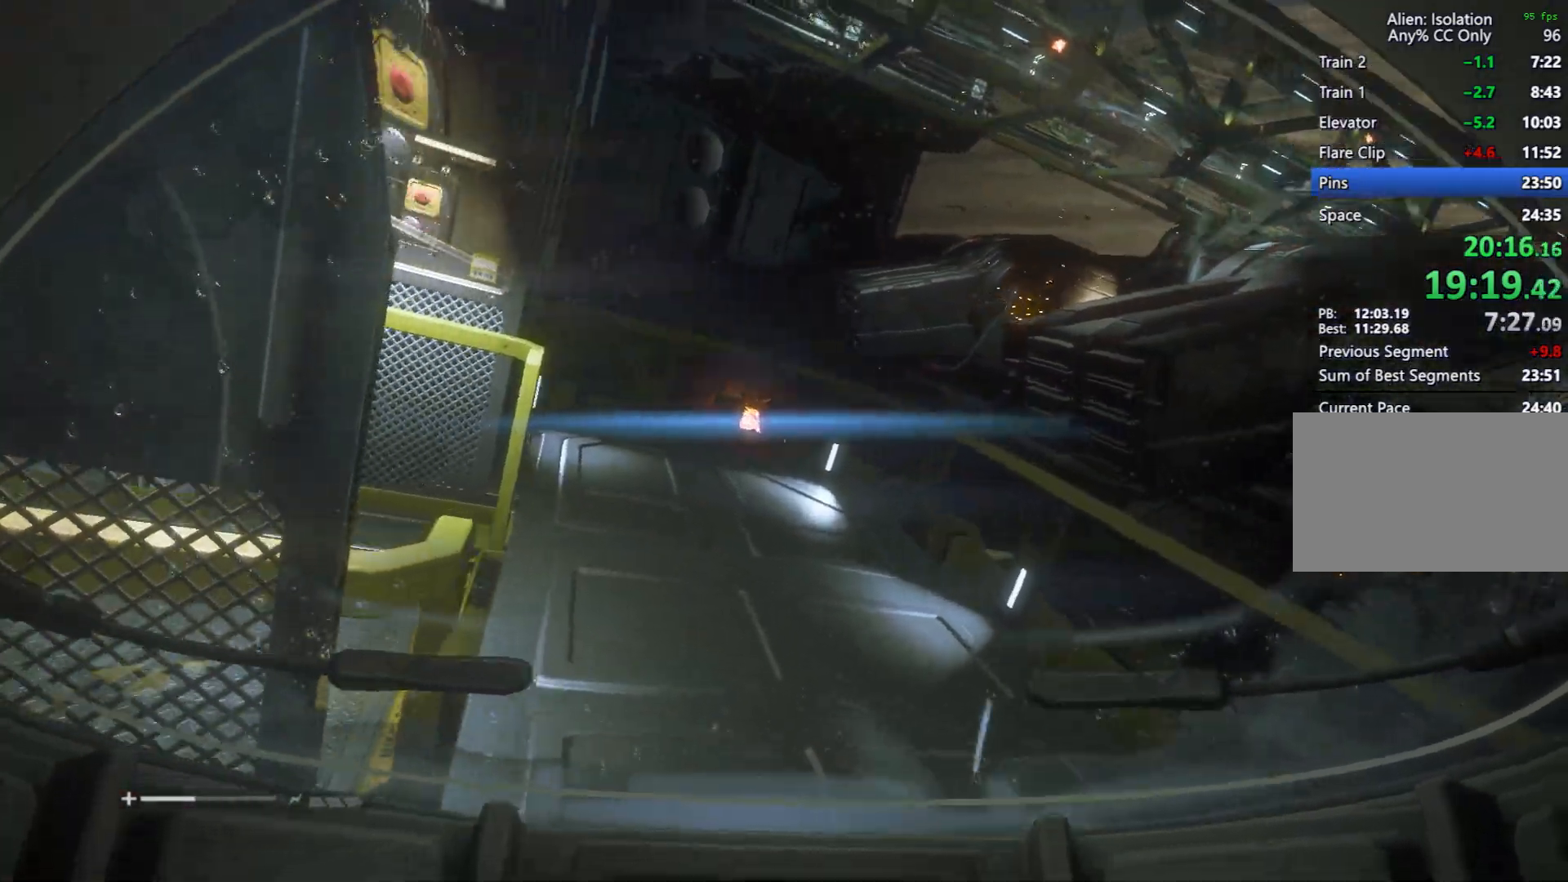
{"keys": ["w"], "mouse": [], "events": []}
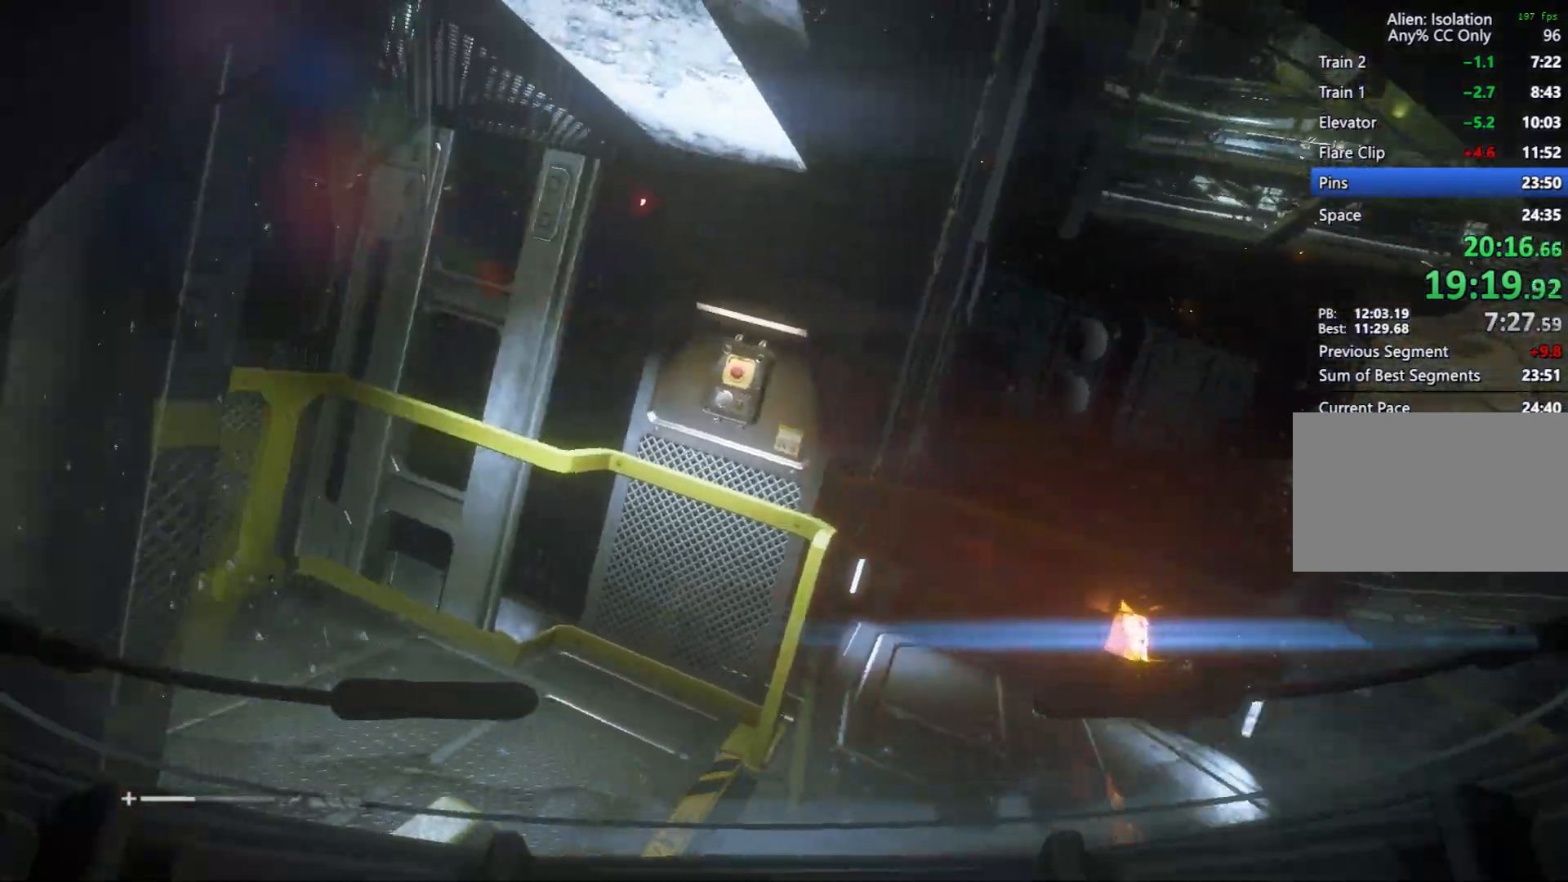
{"keys": ["e", "w"], "mouse": [], "events": [[100, "e", "down"], [183, "e", "up"], [283, "e", "down"], [333, "e", "up"], [433, "e", "down"]]}
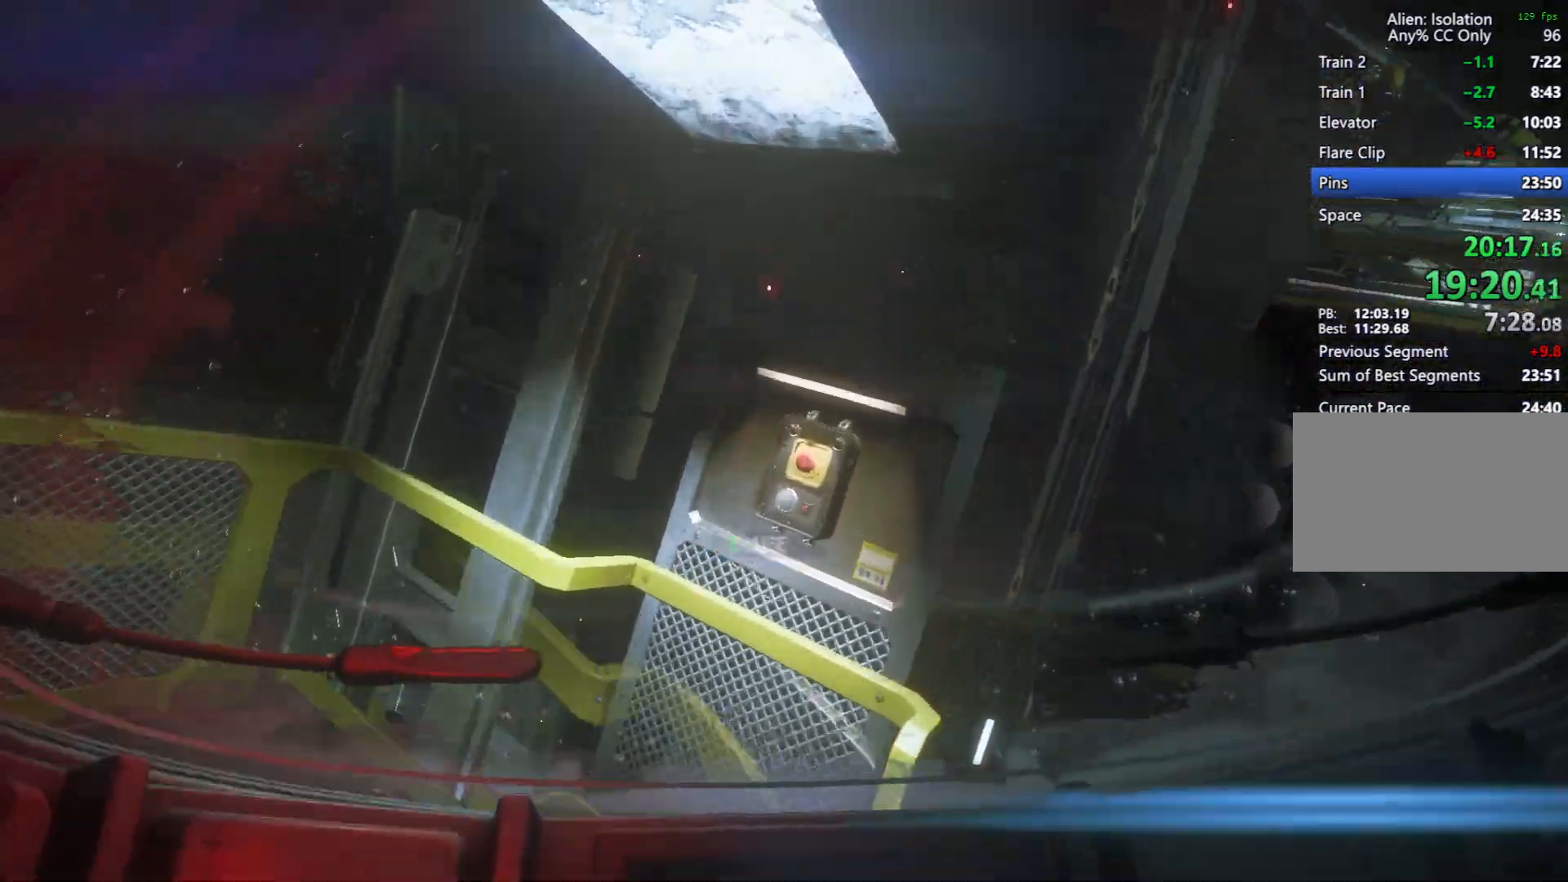
{"keys": [], "mouse": [], "events": [[17, "e", "up"], [117, "e", "down"], [167, "e", "up"], [250, "e", "down"], [300, "e", "up"], [483, "w", "up"]]}
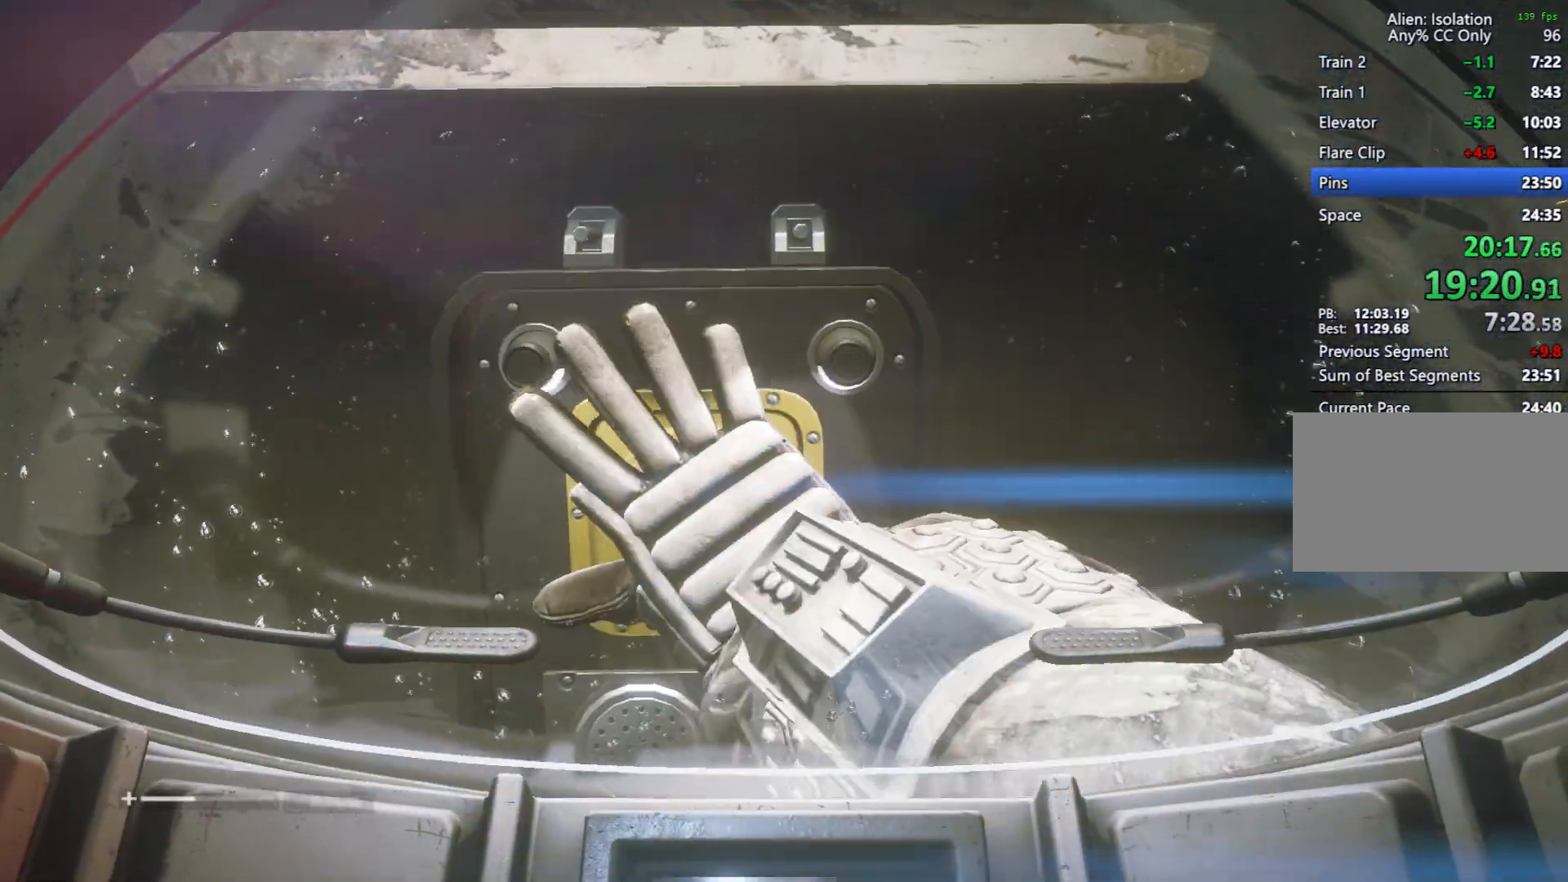
{"keys": [], "mouse": [], "events": []}
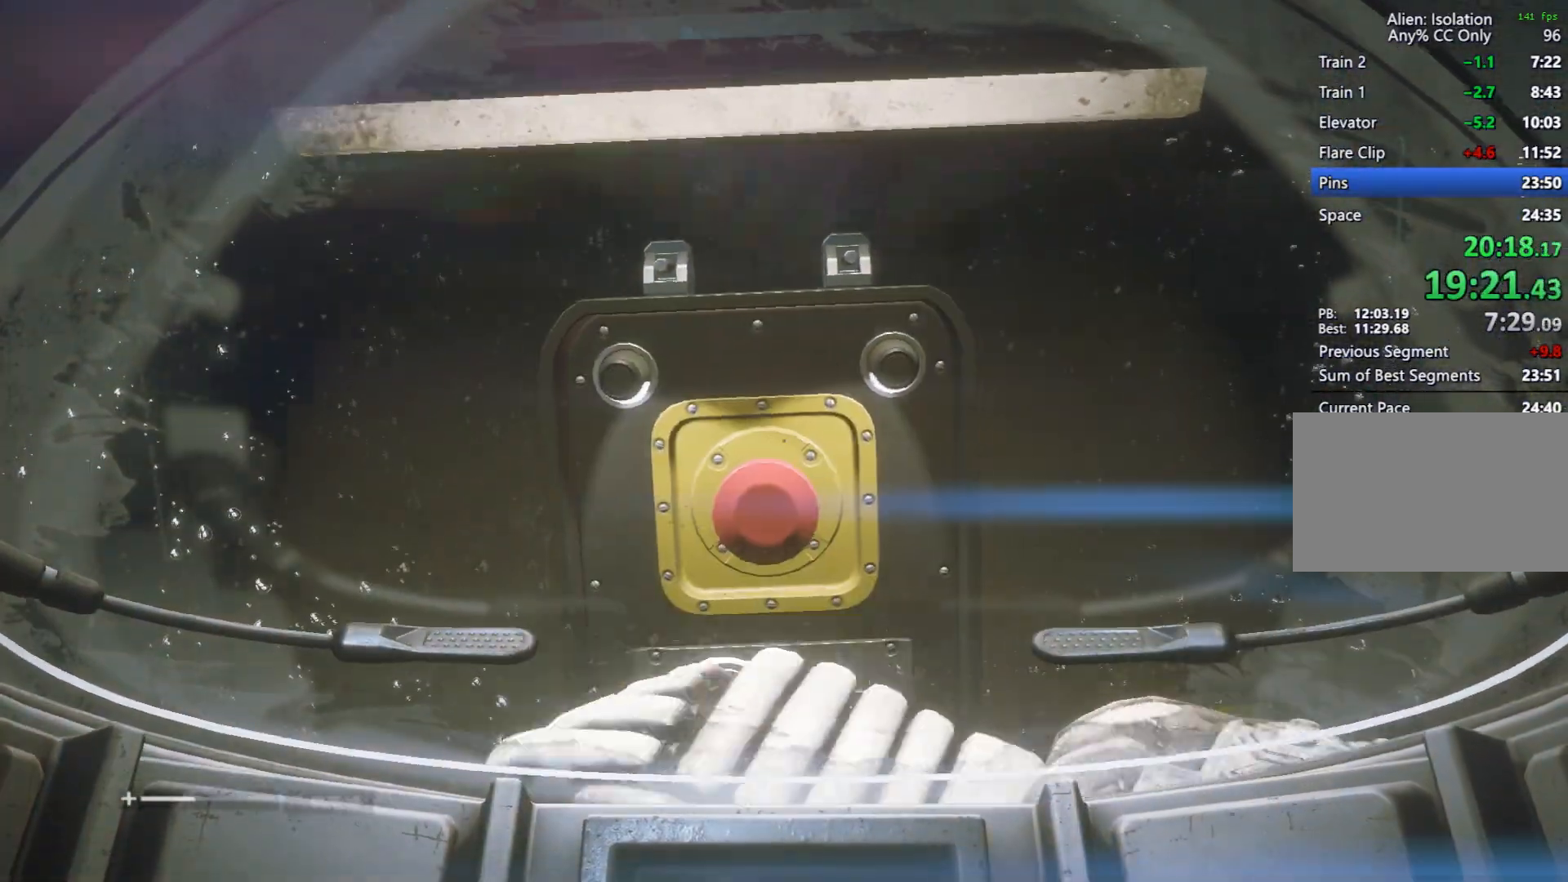
{"keys": [], "mouse": [], "events": []}
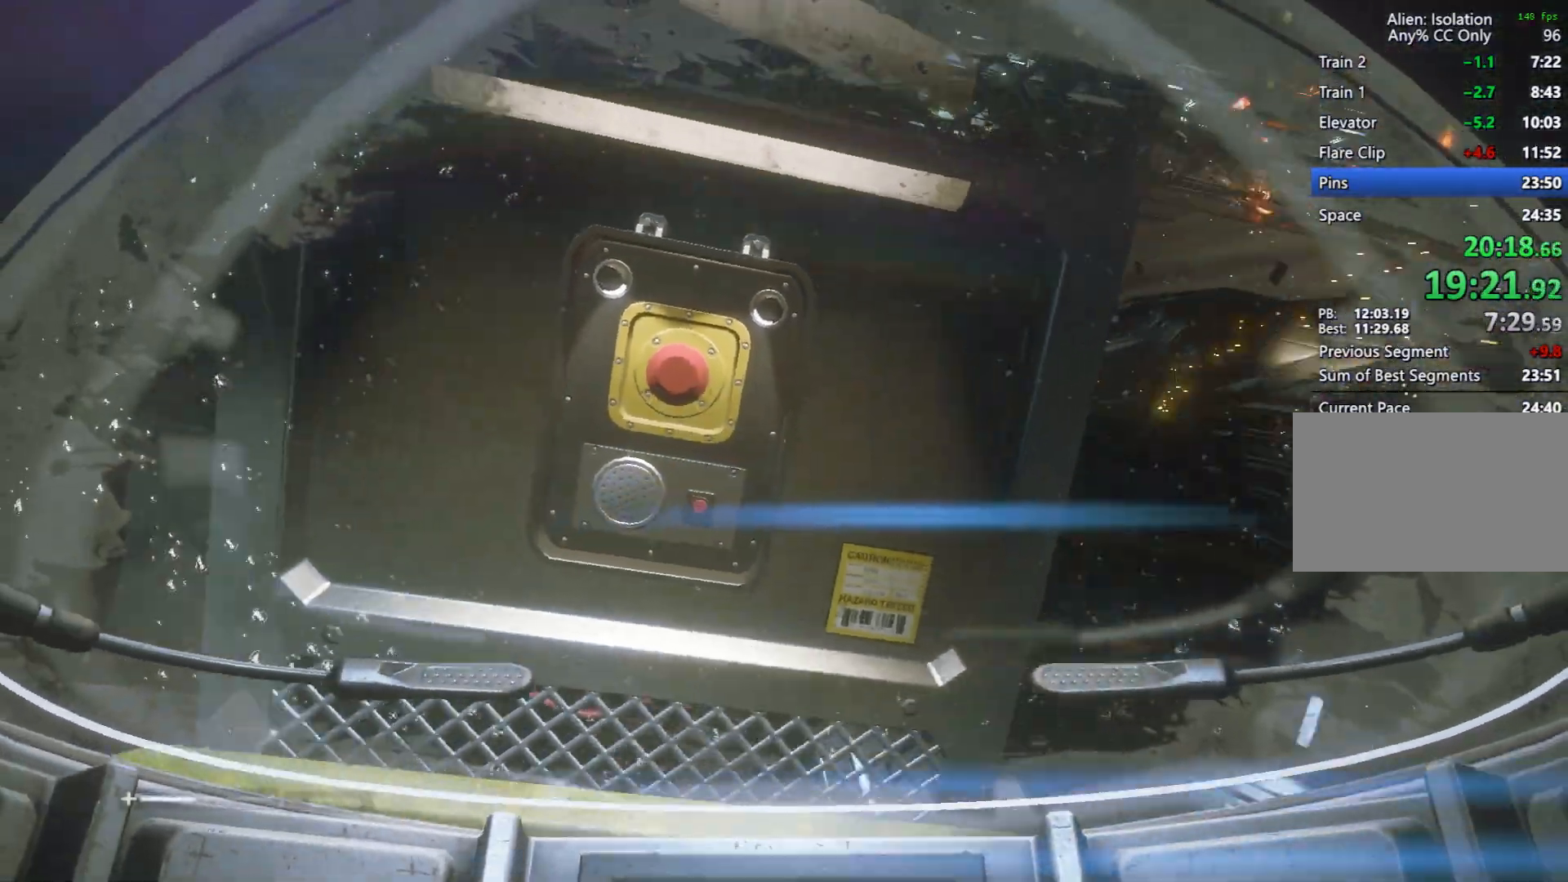
{"keys": [], "mouse": [], "events": []}
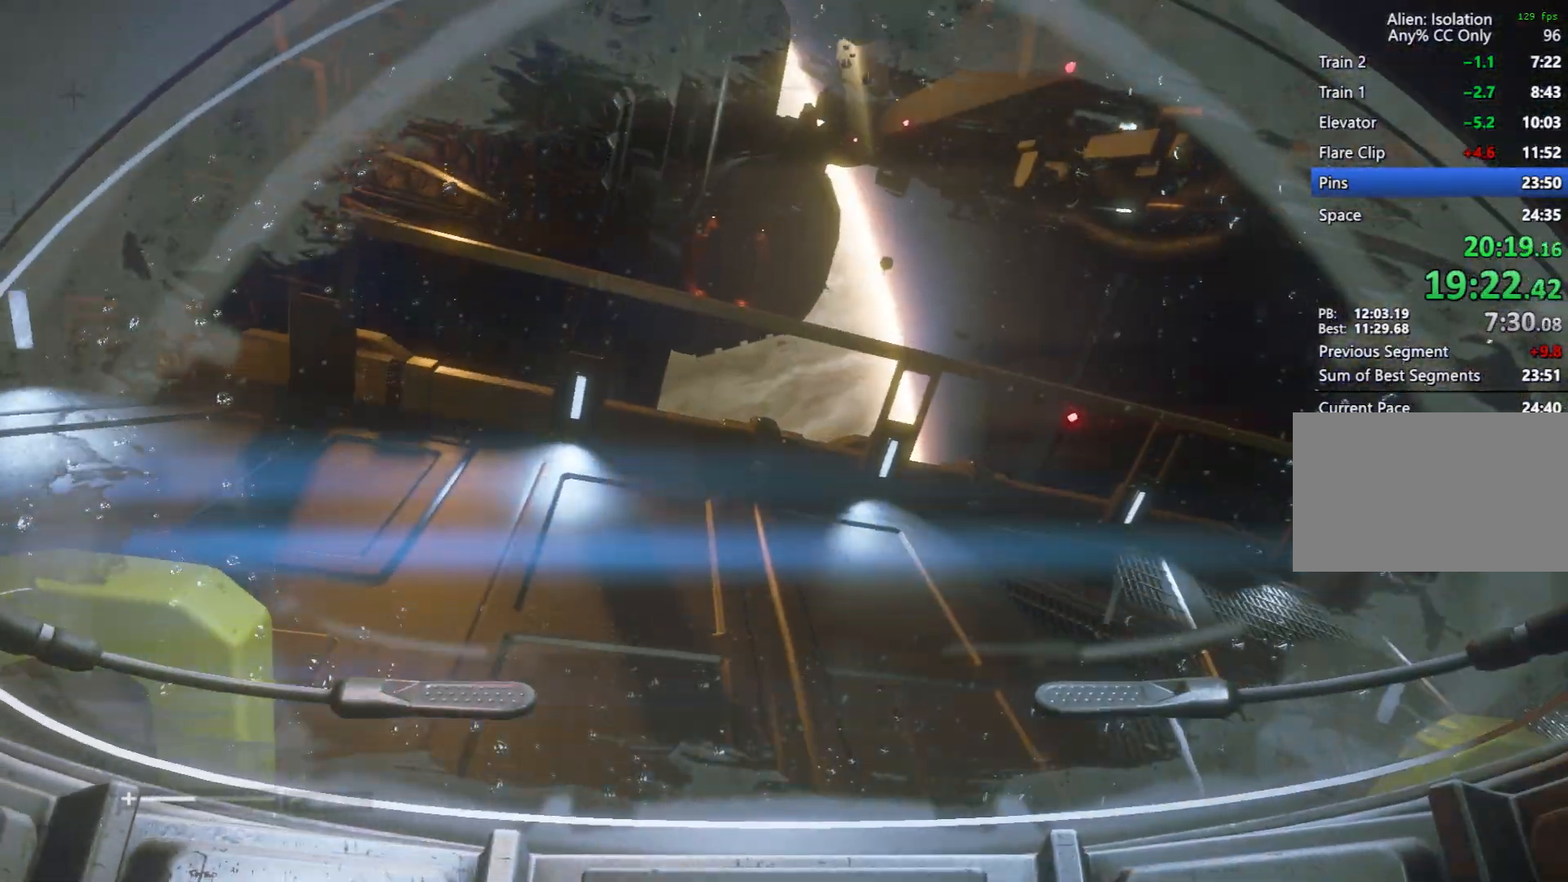
{"keys": ["w"], "mouse": [], "events": [[367, "w", "down"]]}
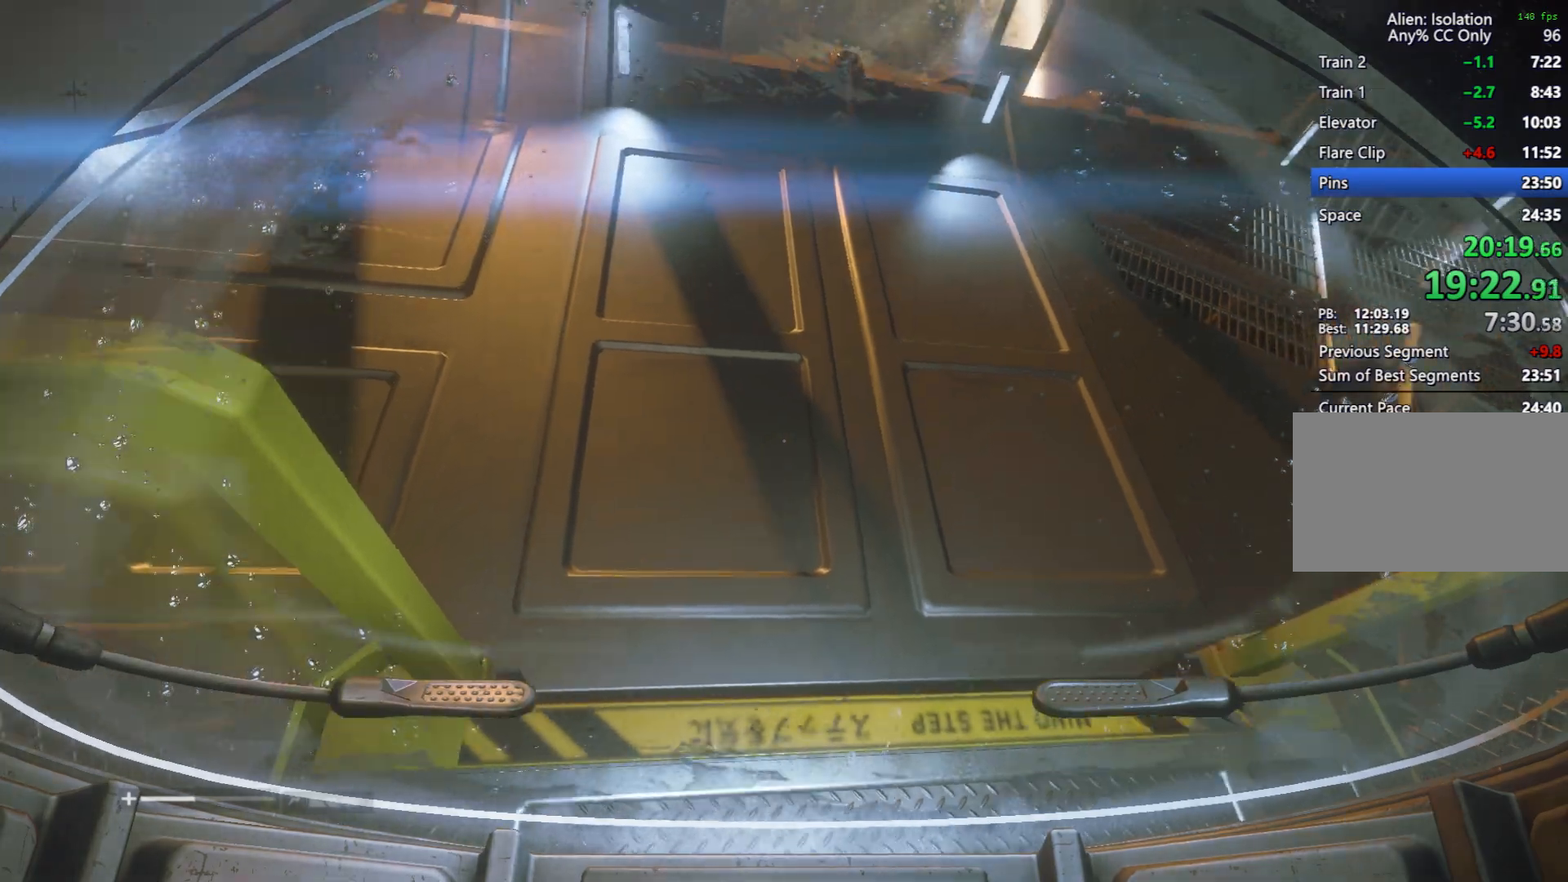
{"keys": ["w"], "mouse": [], "events": [[133, "d", "down"], [183, "d", "up"]]}
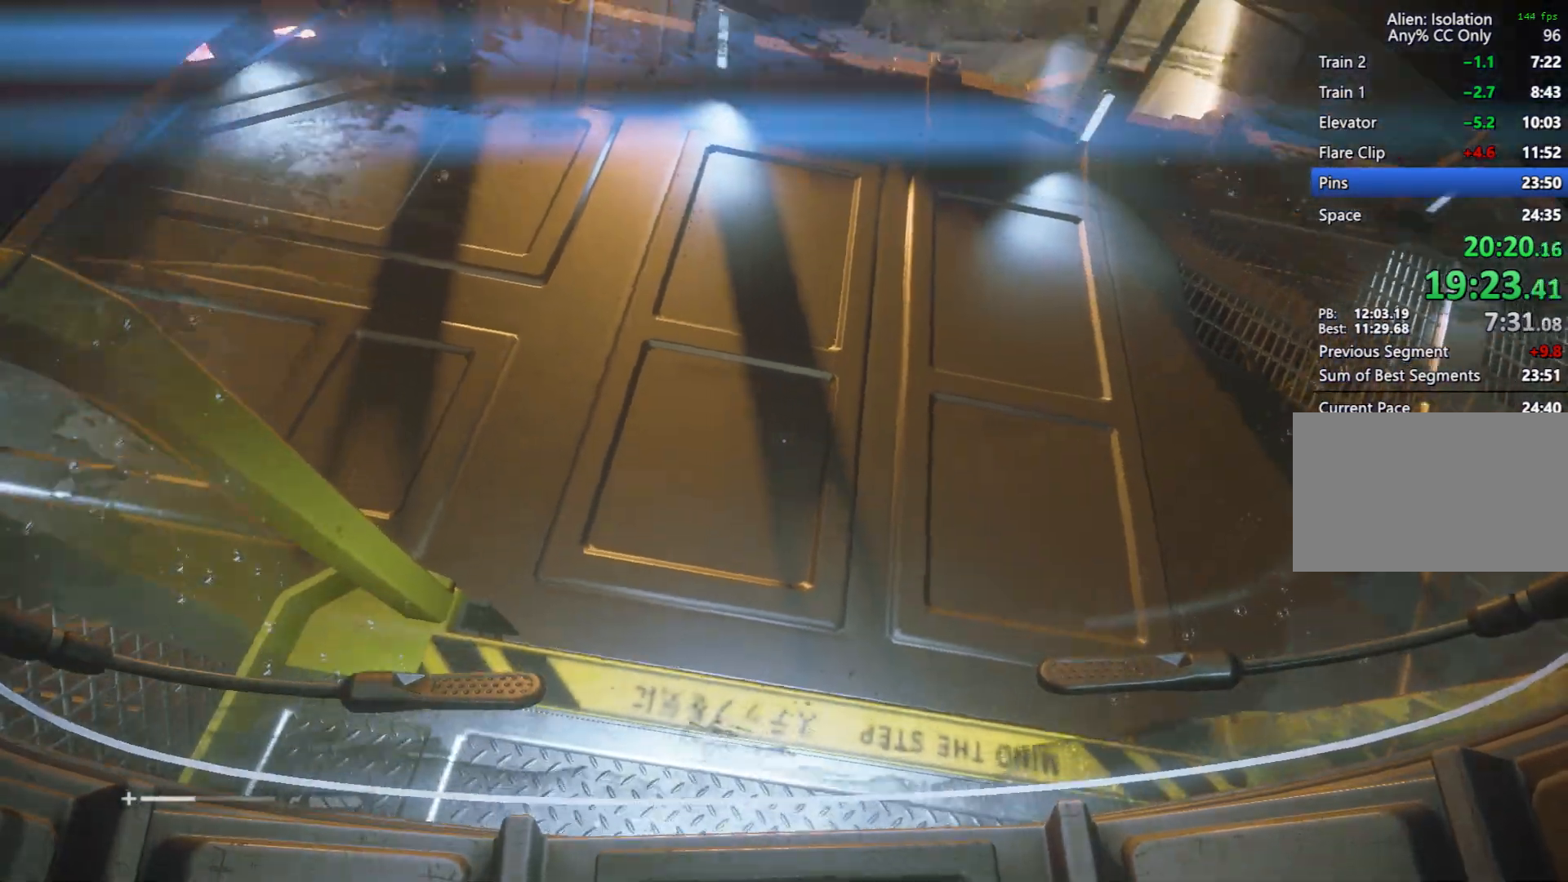
{"keys": [], "mouse": [], "events": [[17, "w", "up"]]}